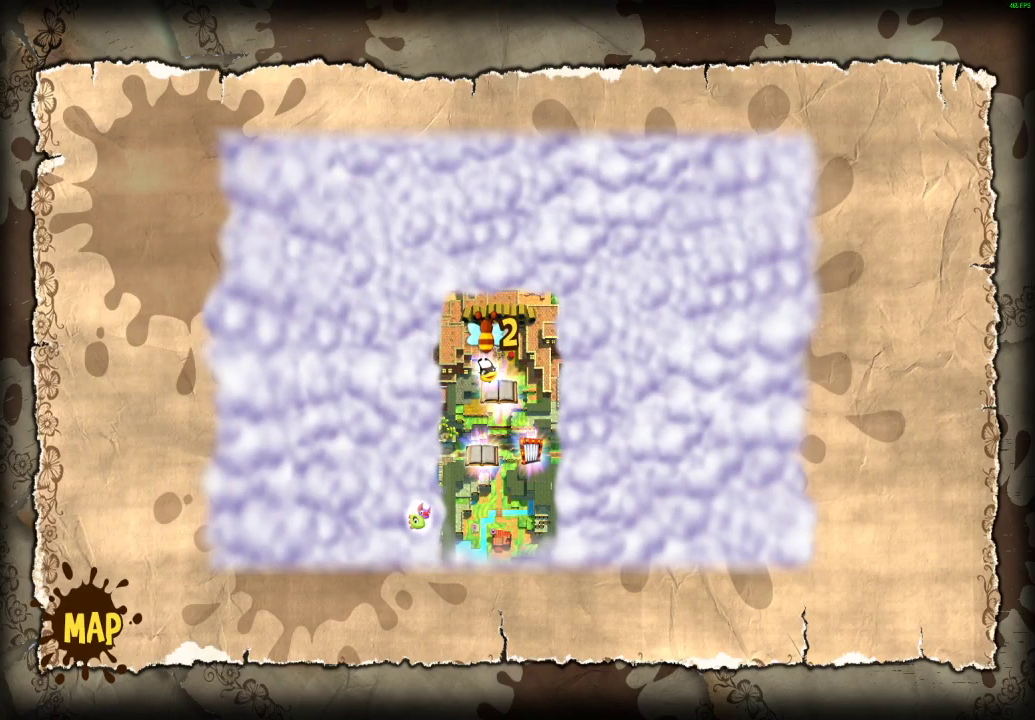
Gameplay with a controller (Xbox layout); each line is a JSON object with the inputs held at the frame after it. "events" lists button and stick changes between this image and that frame as [ms after this image, input, new state], when the widget could be followed in between. Not read: L1.
{"buttons": [], "left_stick": "down-left", "right_stick": "center", "events": [[67, "left_stick", "down-left"], [167, "X", "down"], [250, "X", "up"], [350, "X", "down"], [433, "X", "up"]]}
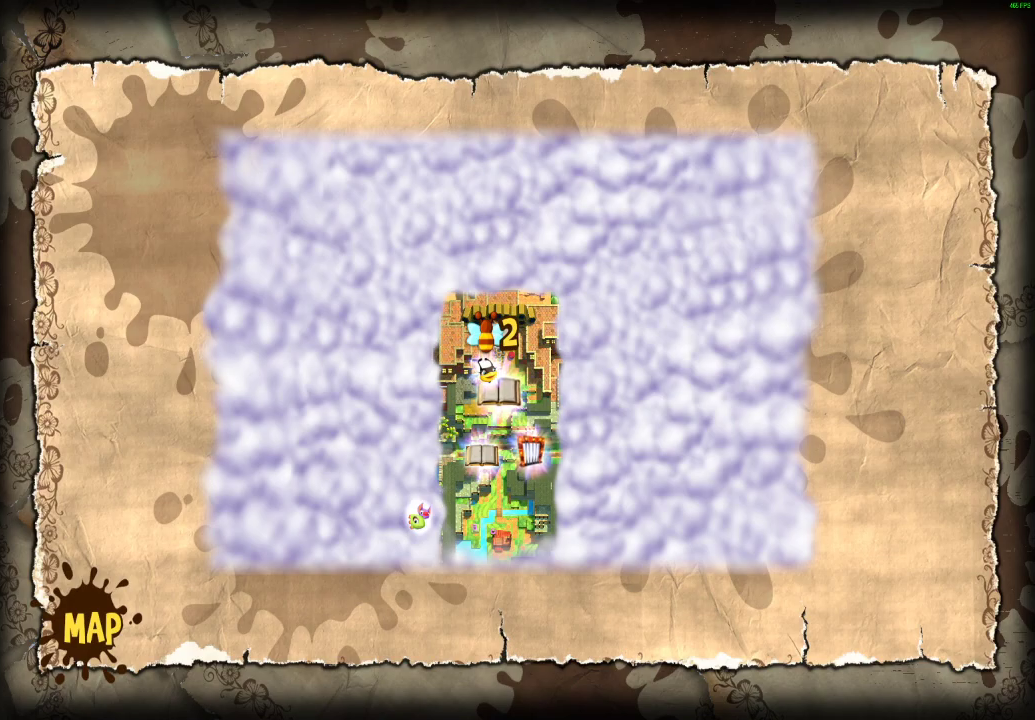
{"buttons": [], "left_stick": "down-left", "right_stick": "center", "events": [[33, "X", "down"], [117, "X", "up"], [233, "X", "down"], [317, "X", "up"], [417, "X", "down"], [500, "X", "up"]]}
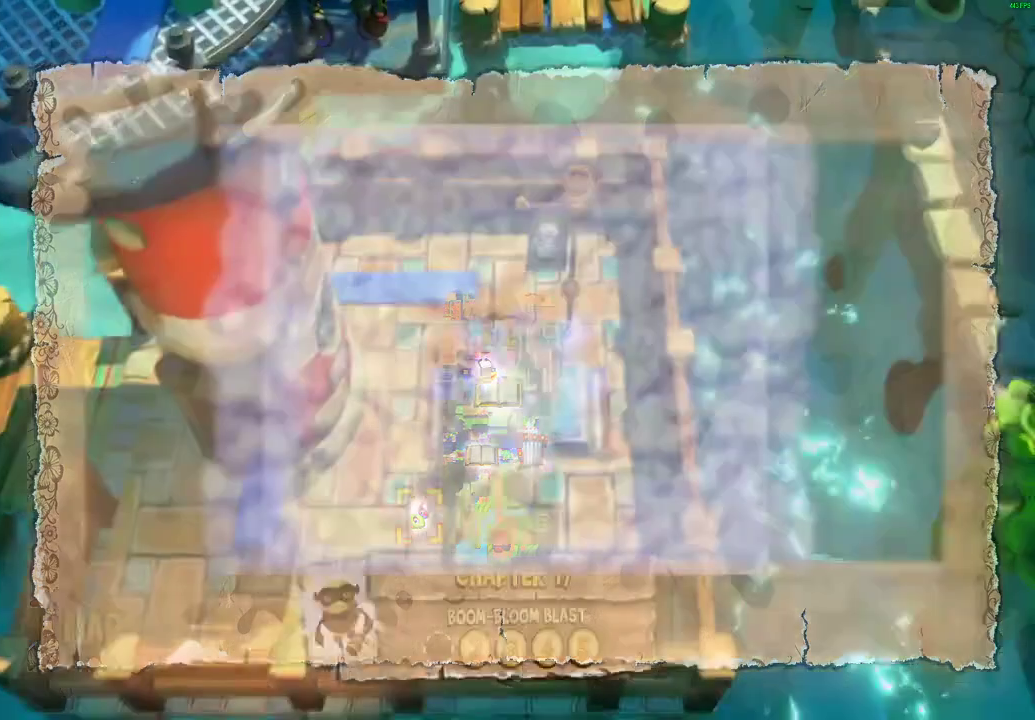
{"buttons": ["X"], "left_stick": "left", "right_stick": "center", "events": [[117, "X", "down"], [200, "X", "up"], [300, "X", "down"], [300, "left_stick", "left"], [400, "X", "up"], [500, "X", "down"]]}
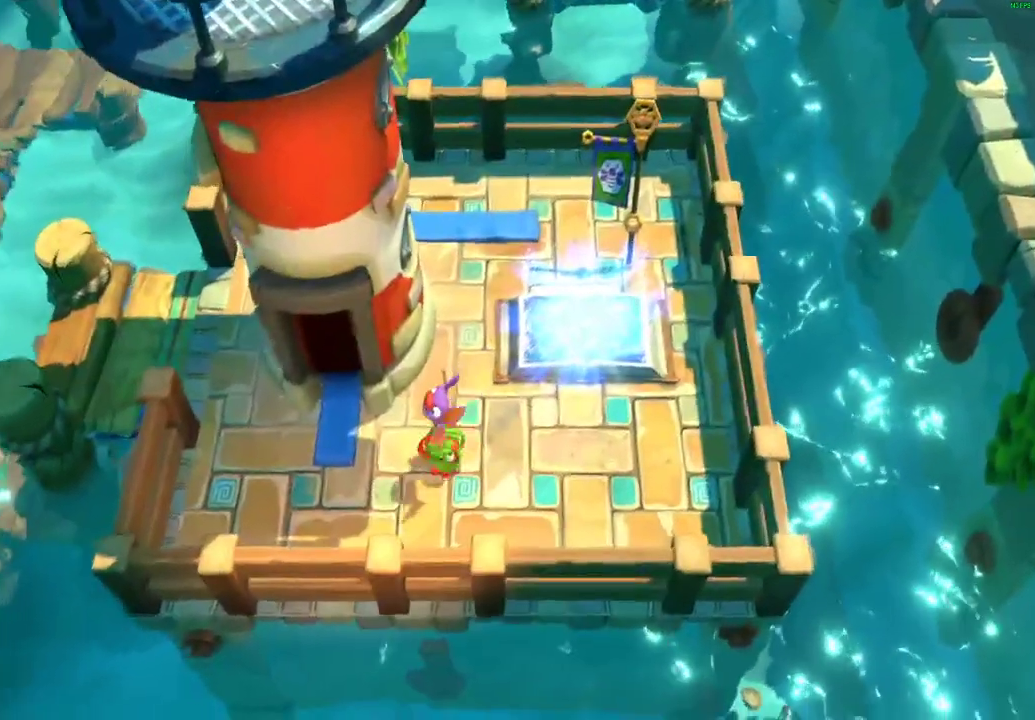
{"buttons": [], "left_stick": "up-left", "right_stick": "center", "events": [[100, "X", "up"], [183, "X", "down"], [267, "X", "up"], [317, "left_stick", "up-left"], [367, "X", "down"], [483, "X", "up"]]}
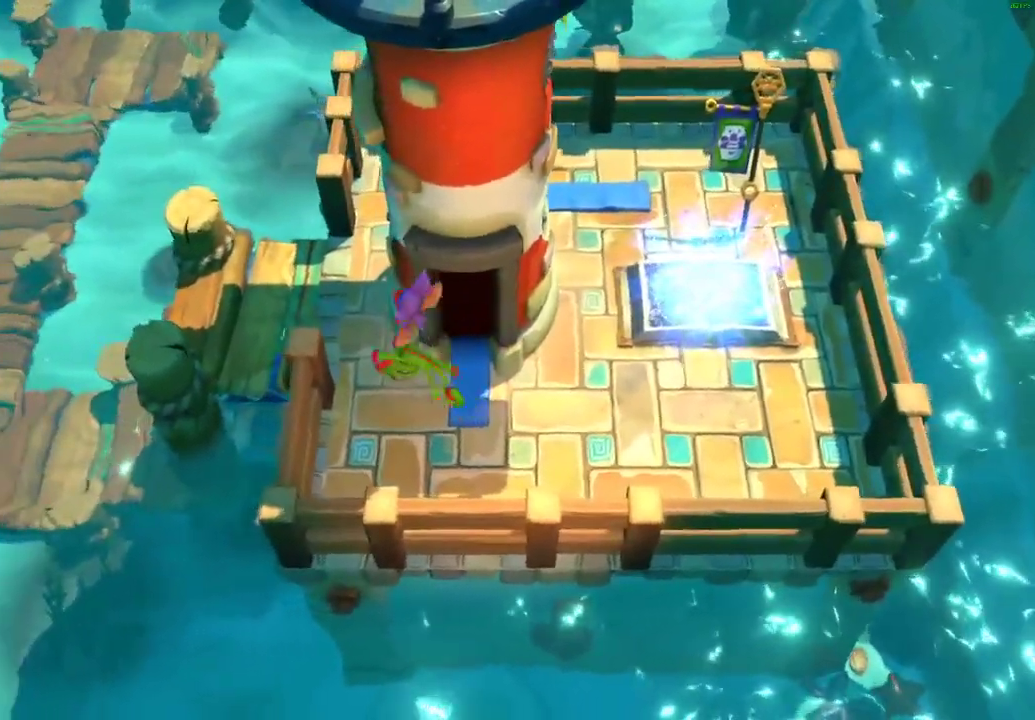
{"buttons": [], "left_stick": "down-left", "right_stick": "center", "events": [[83, "A", "down"], [317, "A", "up"], [350, "left_stick", "left"], [433, "left_stick", "down-left"]]}
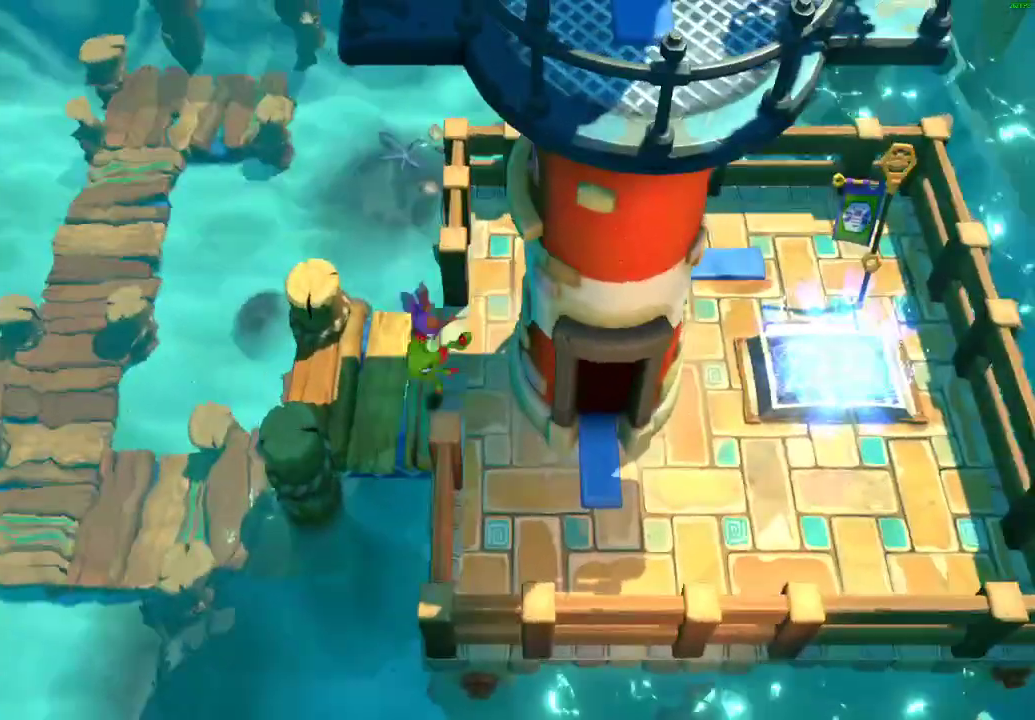
{"buttons": ["A"], "left_stick": "down", "right_stick": "center", "events": [[50, "left_stick", "down"], [67, "X", "down"], [133, "X", "up"], [233, "X", "down"], [333, "X", "up"], [400, "A", "down"]]}
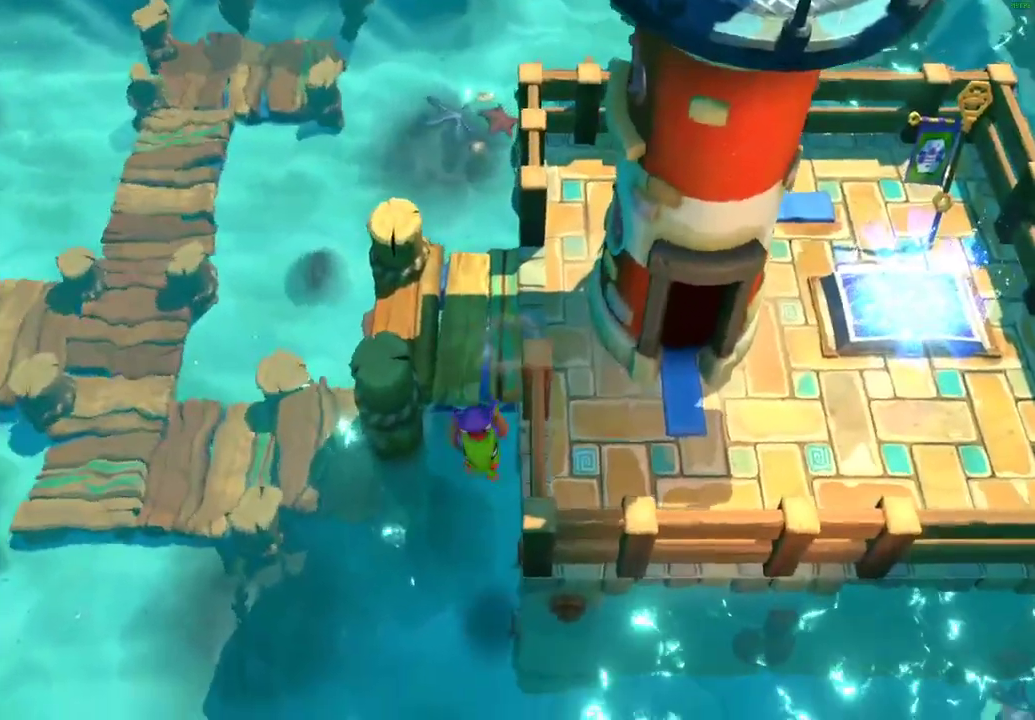
{"buttons": ["X"], "left_stick": "right", "right_stick": "center", "events": [[217, "left_stick", "down-right"], [300, "A", "up"], [383, "left_stick", "right"], [450, "X", "down"]]}
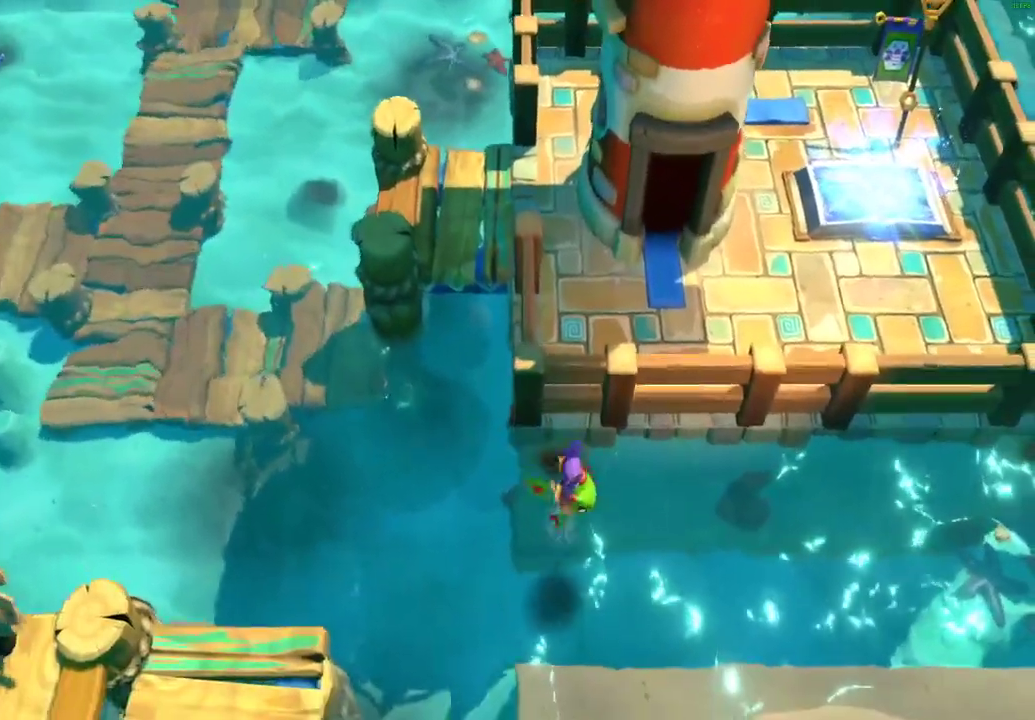
{"buttons": ["X"], "left_stick": "right", "right_stick": "center", "events": [[50, "X", "up"], [133, "X", "down"], [217, "X", "up"], [317, "X", "down"], [417, "X", "up"], [500, "X", "down"]]}
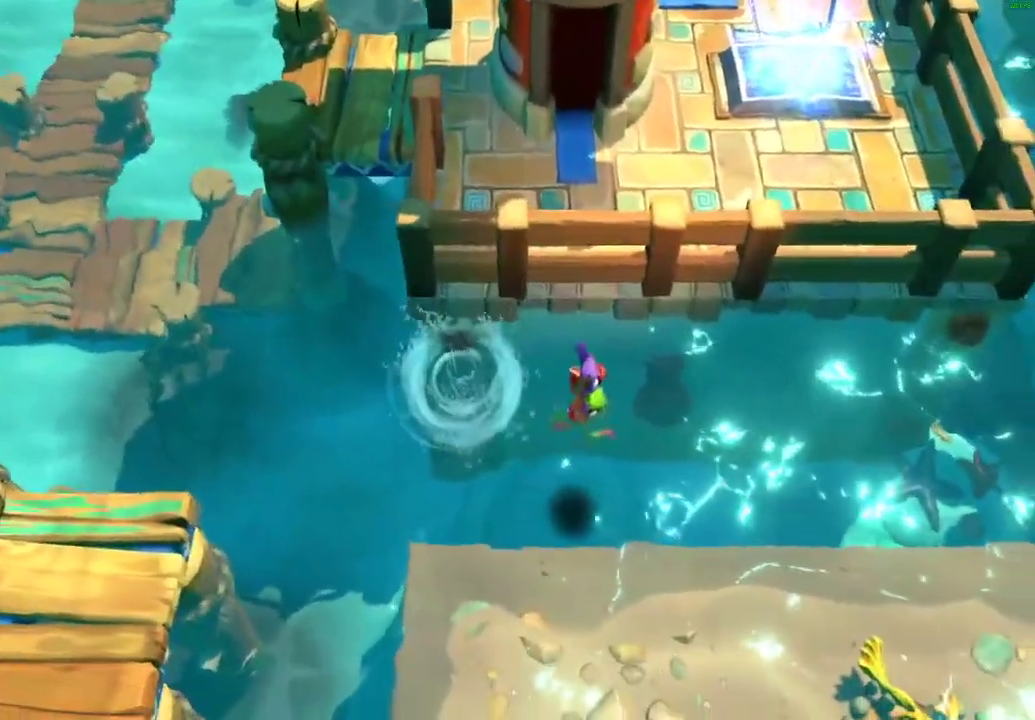
{"buttons": [], "left_stick": "down-right", "right_stick": "center", "events": [[67, "X", "up"], [67, "left_stick", "down-right"], [167, "X", "down"], [233, "X", "up"], [317, "X", "down"], [450, "X", "up"]]}
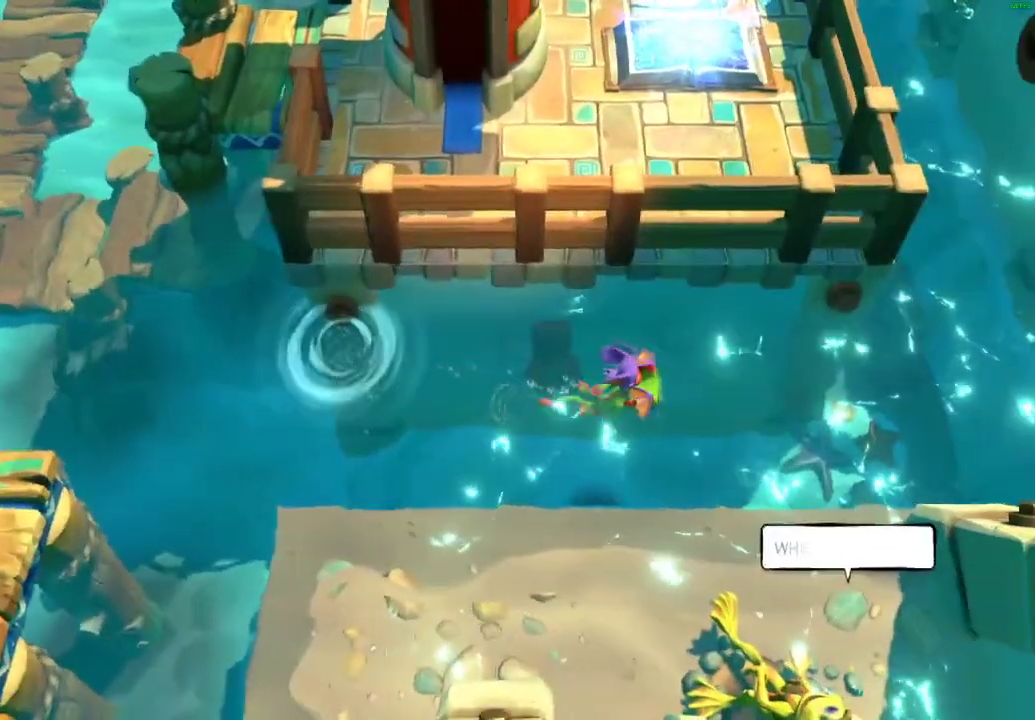
{"buttons": [], "left_stick": "down-right", "right_stick": "center", "events": [[83, "A", "down"], [283, "A", "up"]]}
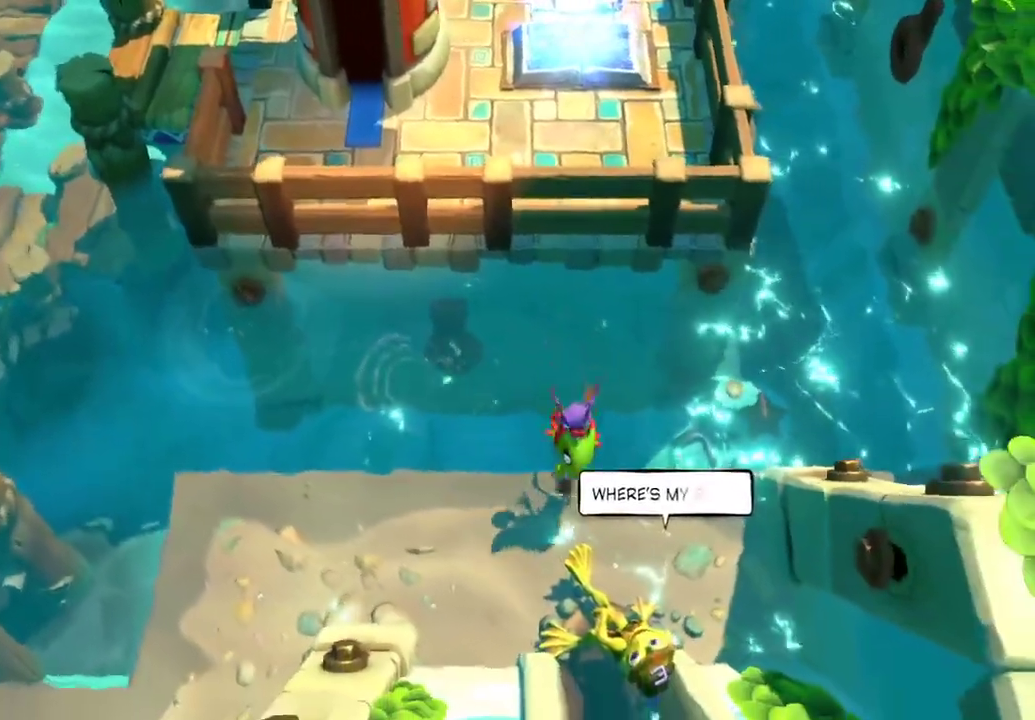
{"buttons": ["A"], "left_stick": "center", "right_stick": "center", "events": [[83, "Y", "down"], [100, "left_stick", "center"], [150, "Y", "up"], [233, "Y", "down"], [317, "Y", "up"], [467, "A", "down"]]}
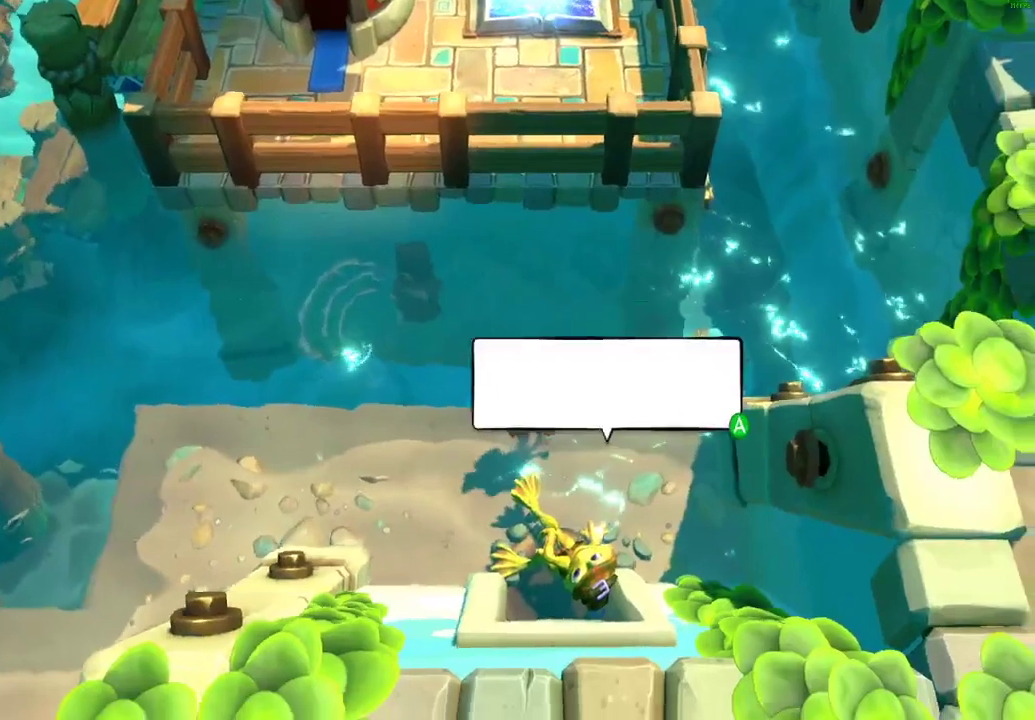
{"buttons": ["A"], "left_stick": "center", "right_stick": "center", "events": [[50, "A", "up"], [133, "A", "down"], [200, "A", "up"], [300, "A", "down"], [367, "A", "up"], [433, "A", "down"]]}
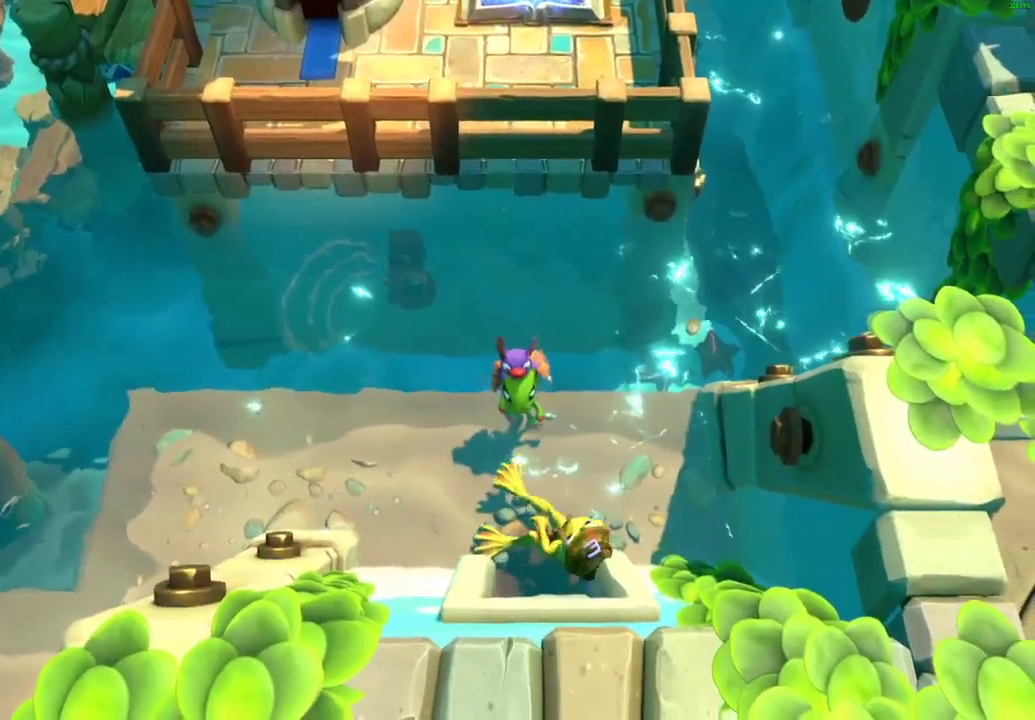
{"buttons": [], "left_stick": "center", "right_stick": "center", "events": [[17, "A", "up"], [100, "A", "down"], [183, "A", "up"]]}
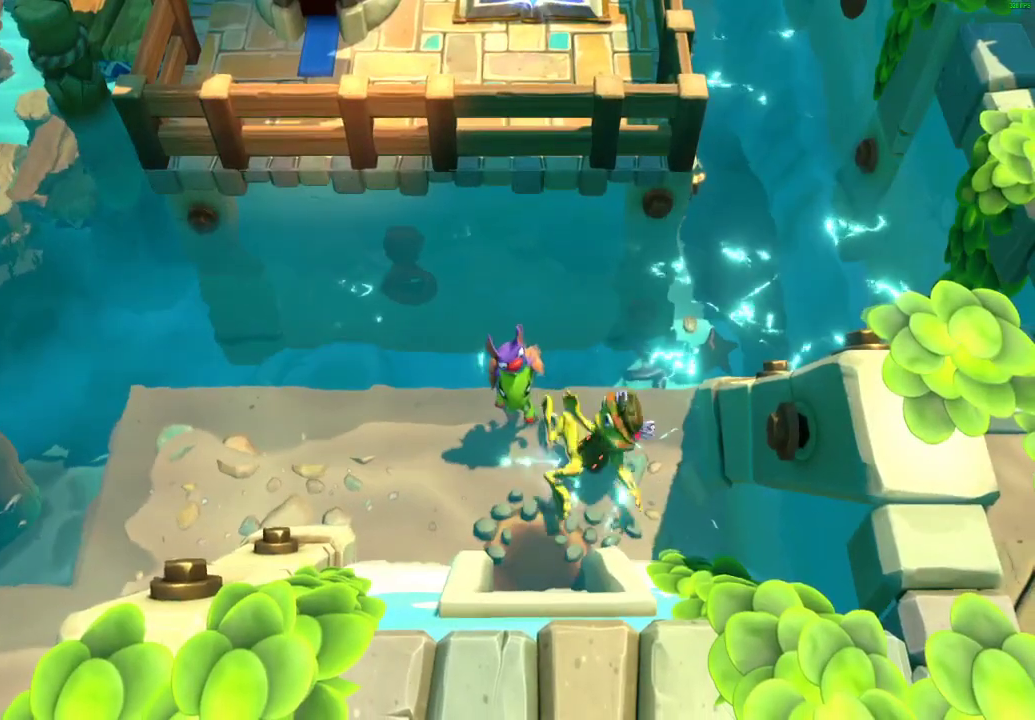
{"buttons": [], "left_stick": "center", "right_stick": "center", "events": []}
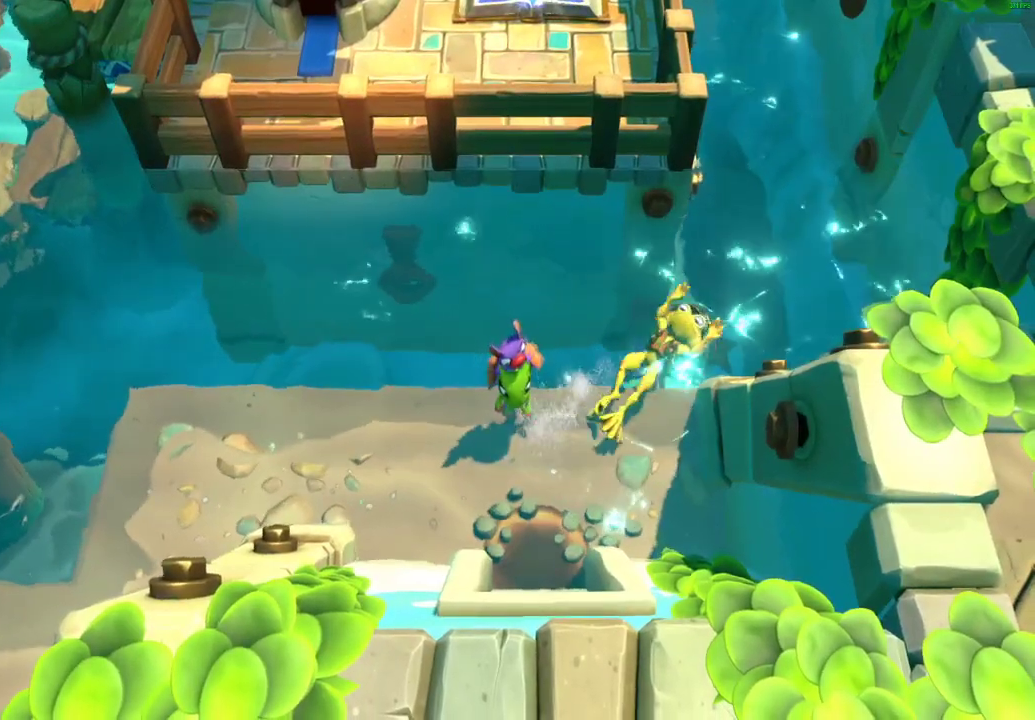
{"buttons": [], "left_stick": "center", "right_stick": "center", "events": []}
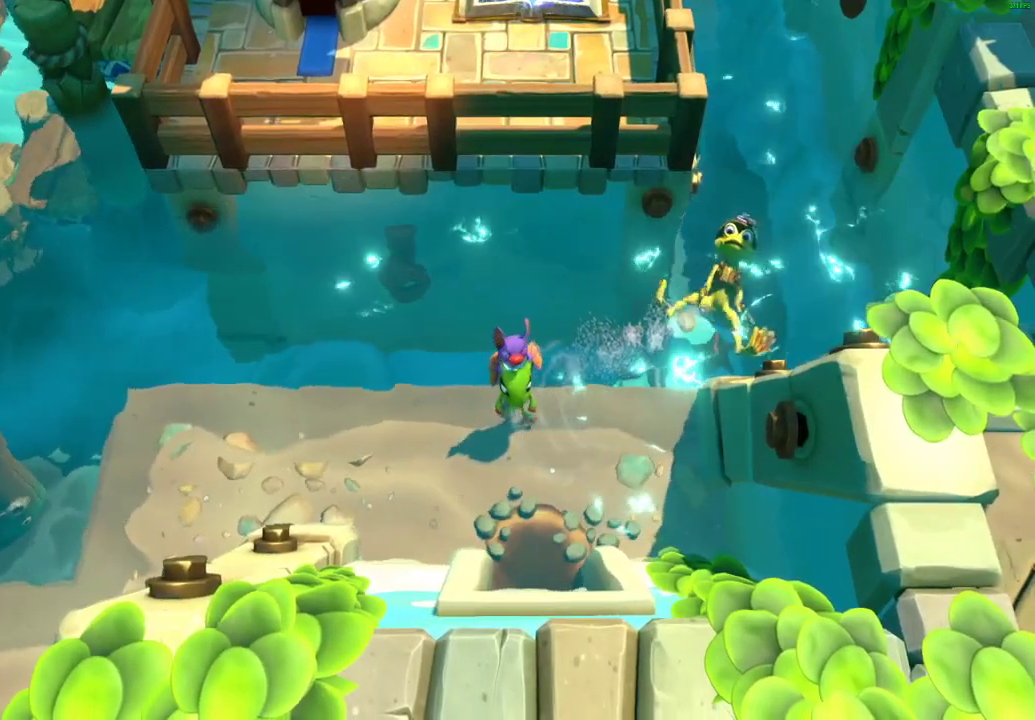
{"buttons": [], "left_stick": "center", "right_stick": "center", "events": []}
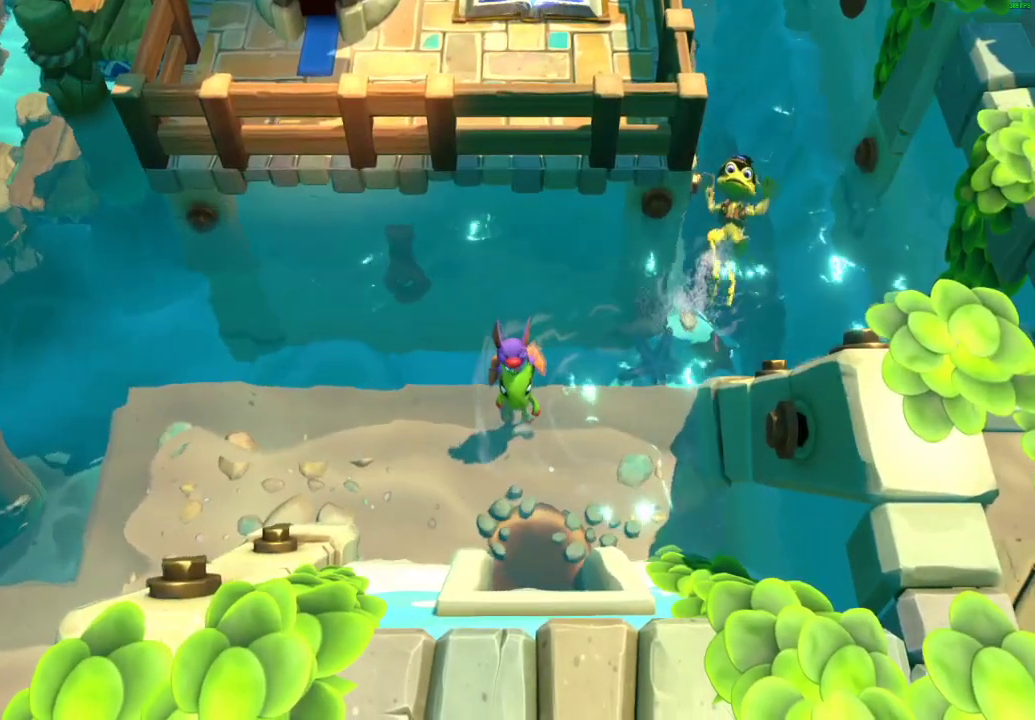
{"buttons": [], "left_stick": "center", "right_stick": "center", "events": []}
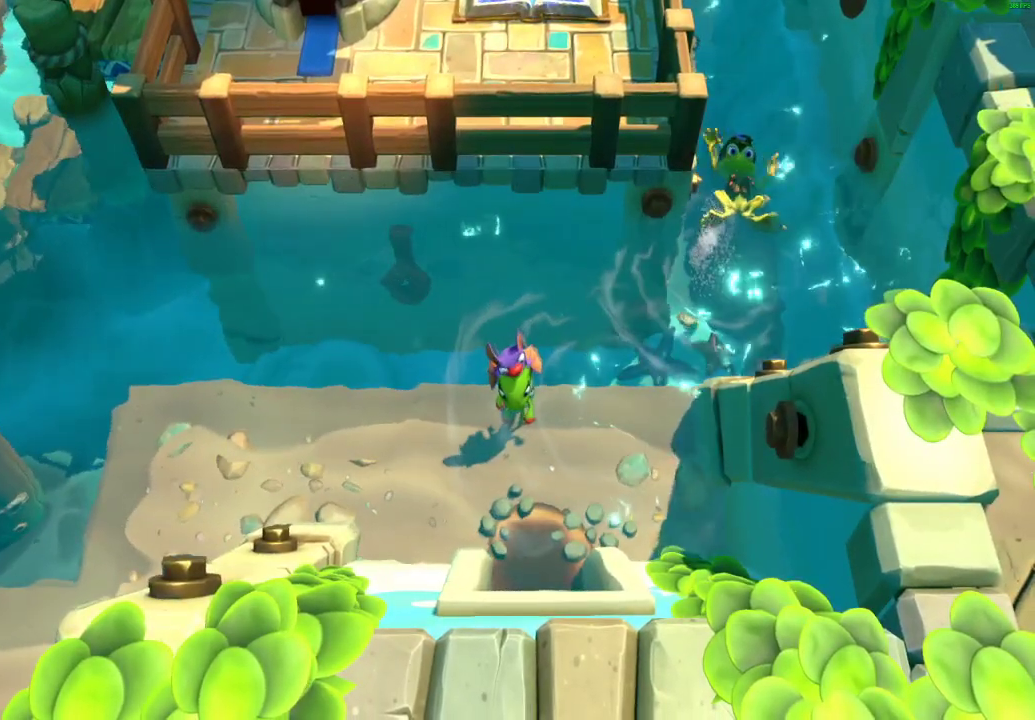
{"buttons": [], "left_stick": "center", "right_stick": "center", "events": []}
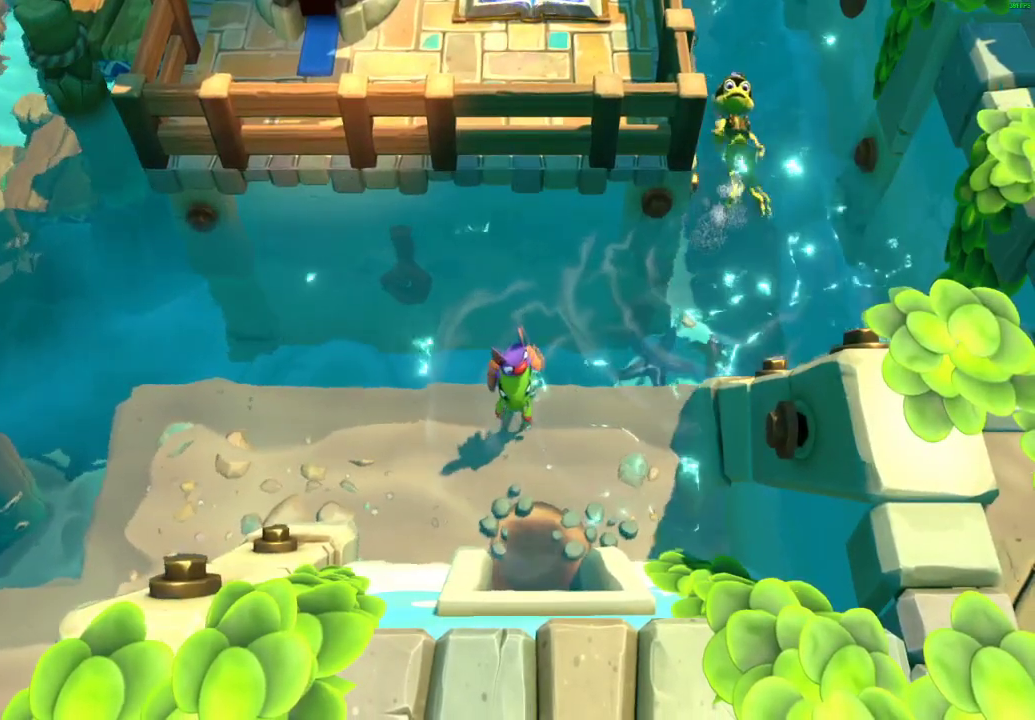
{"buttons": [], "left_stick": "center", "right_stick": "center", "events": []}
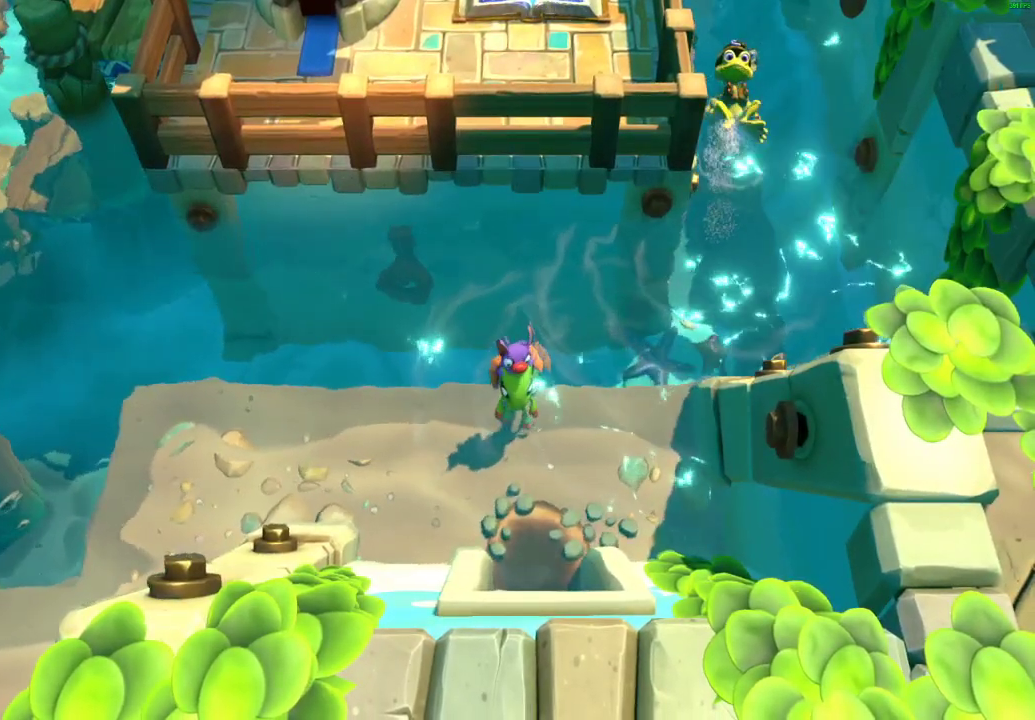
{"buttons": [], "left_stick": "center", "right_stick": "center", "events": []}
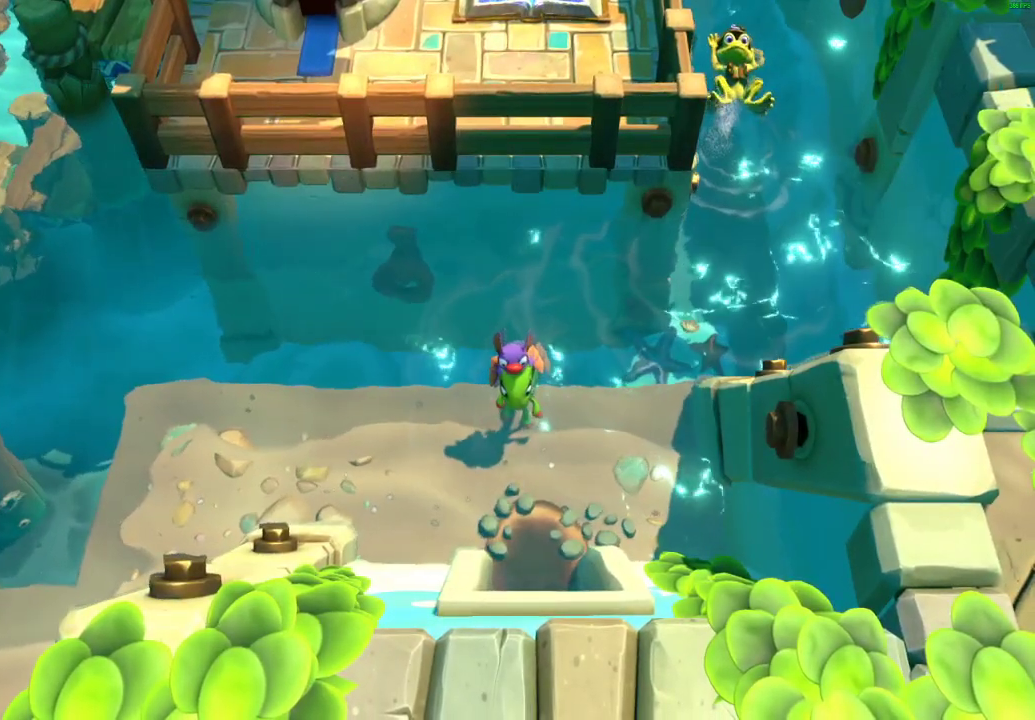
{"buttons": [], "left_stick": "center", "right_stick": "center", "events": []}
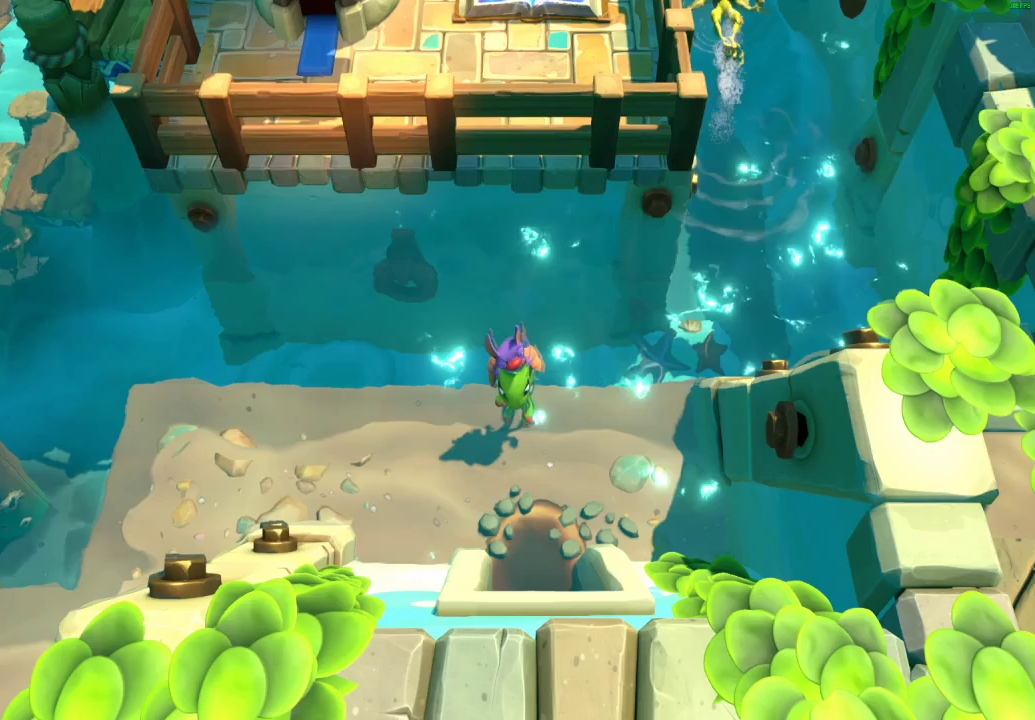
{"buttons": [], "left_stick": "center", "right_stick": "center", "events": []}
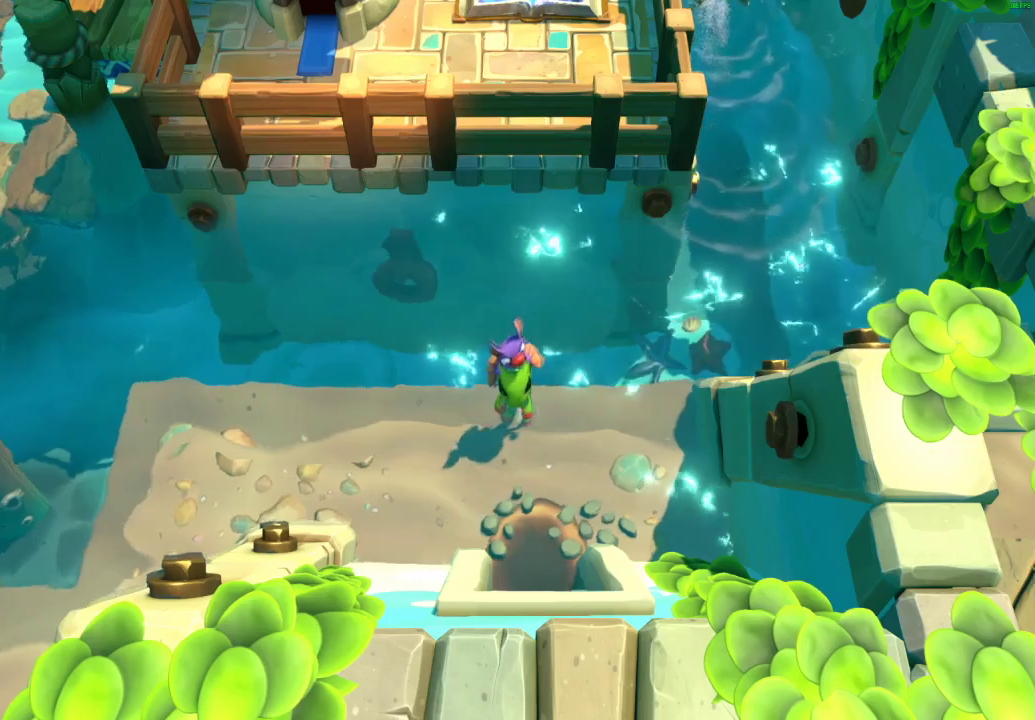
{"buttons": ["X"], "left_stick": "right", "right_stick": "center", "events": [[383, "left_stick", "right"], [483, "X", "down"]]}